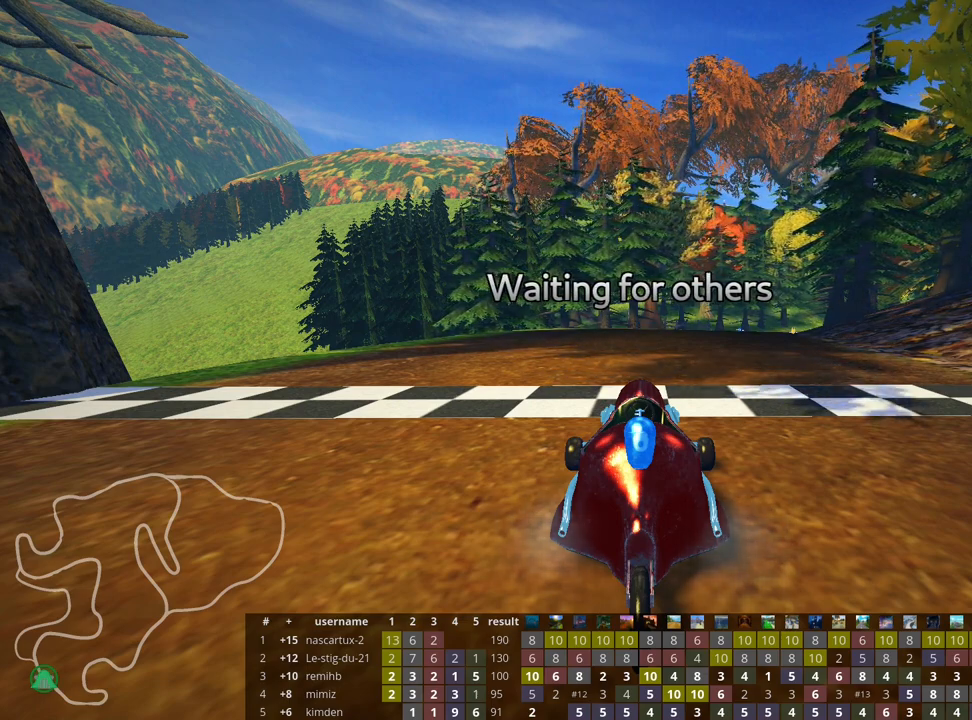
Gameplay with keyboard; each line is a JSON object with the keys held at the frame after it. "events" lists presses ("down") and releases ("up") of "down", "fire", "flag", "left", "look", "nitro", "right", "skid" and "up" between this image and that frame as [ms after this image, input, new state], when the widget could be followed in between. No other keys are recorded. Mouse input is not recorded. Key names are as the overlay labels them; some are game actions (e.g. jump) rather than physical keys.
{"keys": [], "events": [[283, "fire", "down"], [417, "fire", "up"]]}
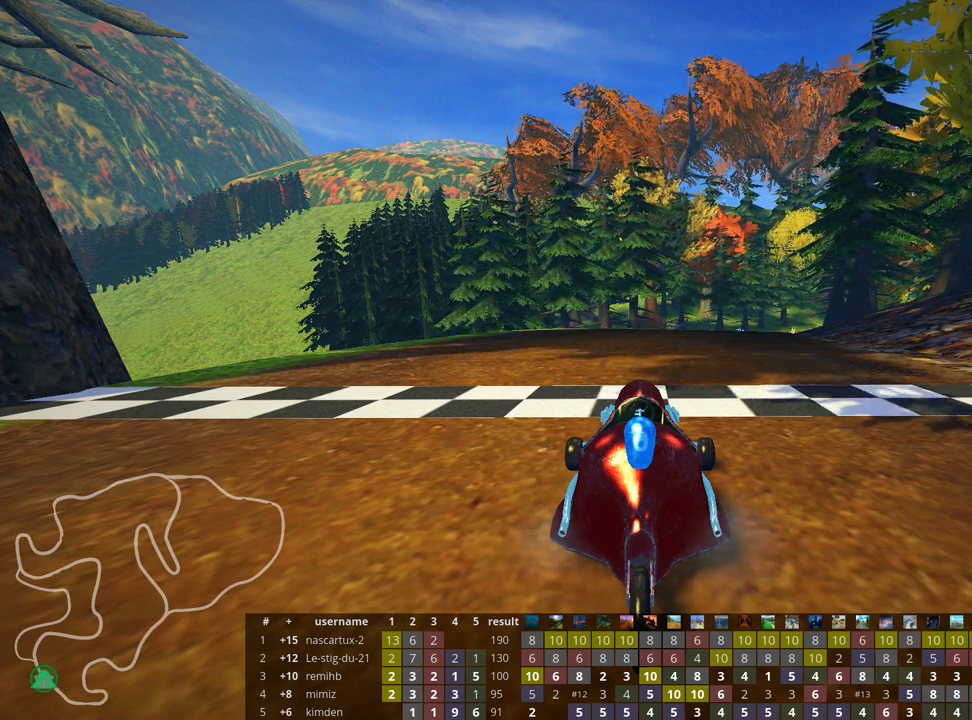
{"keys": ["look"], "events": [[383, "look", "down"]]}
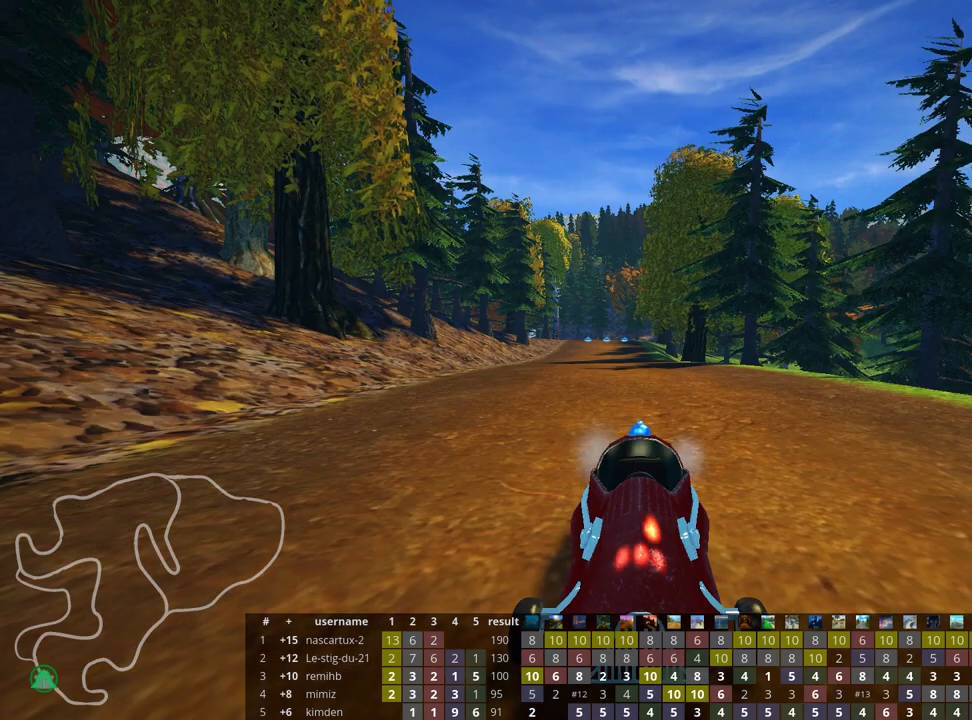
{"keys": ["look"], "events": []}
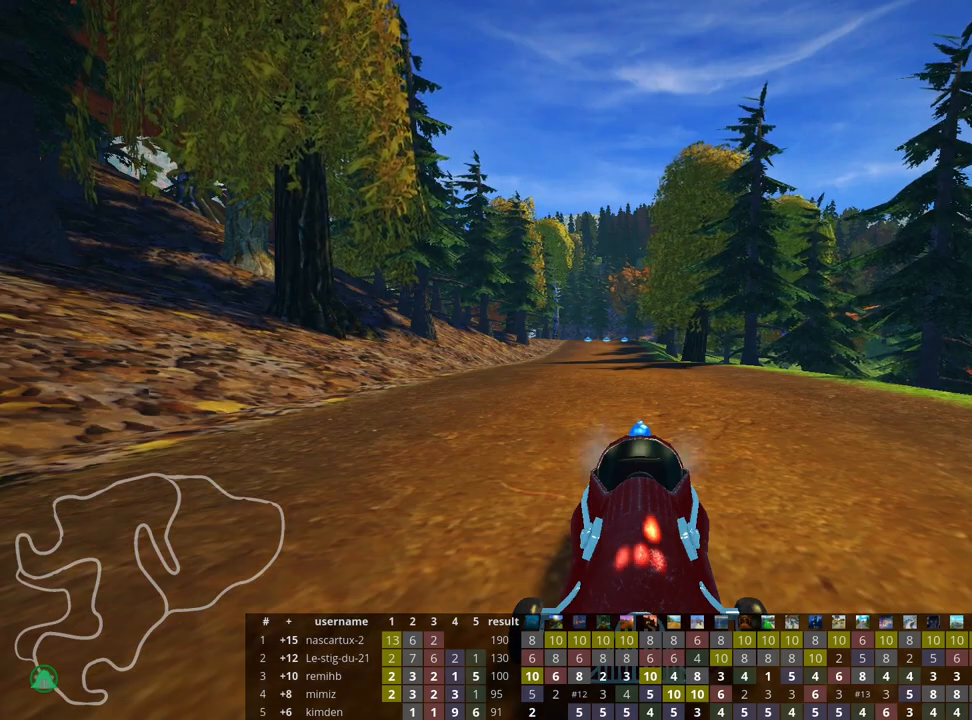
{"keys": [], "events": [[67, "right", "down"], [167, "look", "up"], [200, "right", "up"]]}
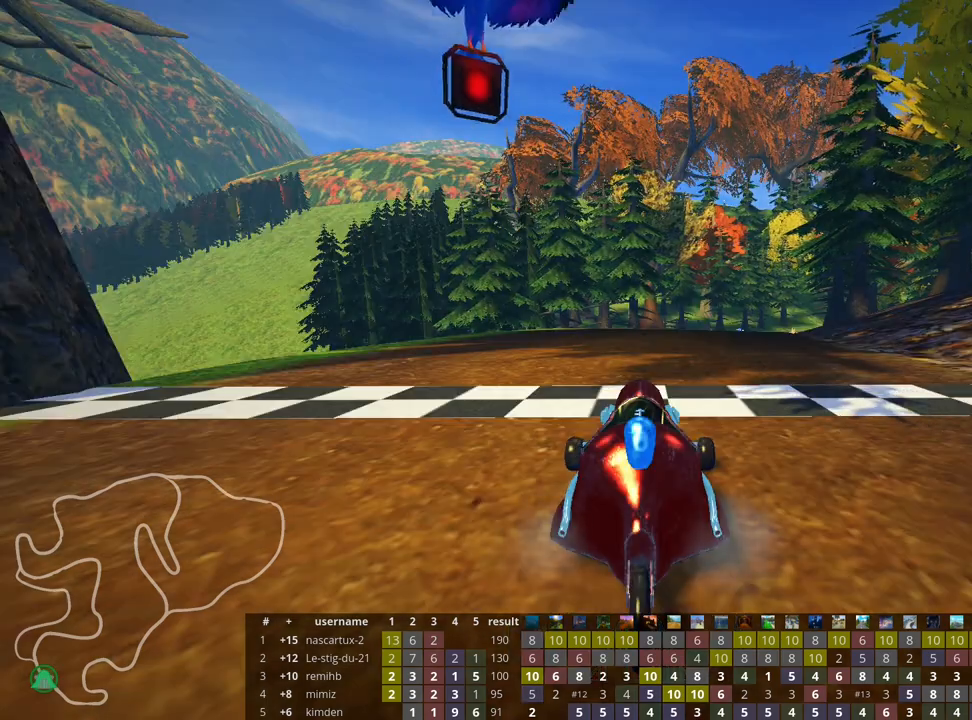
{"keys": [], "events": []}
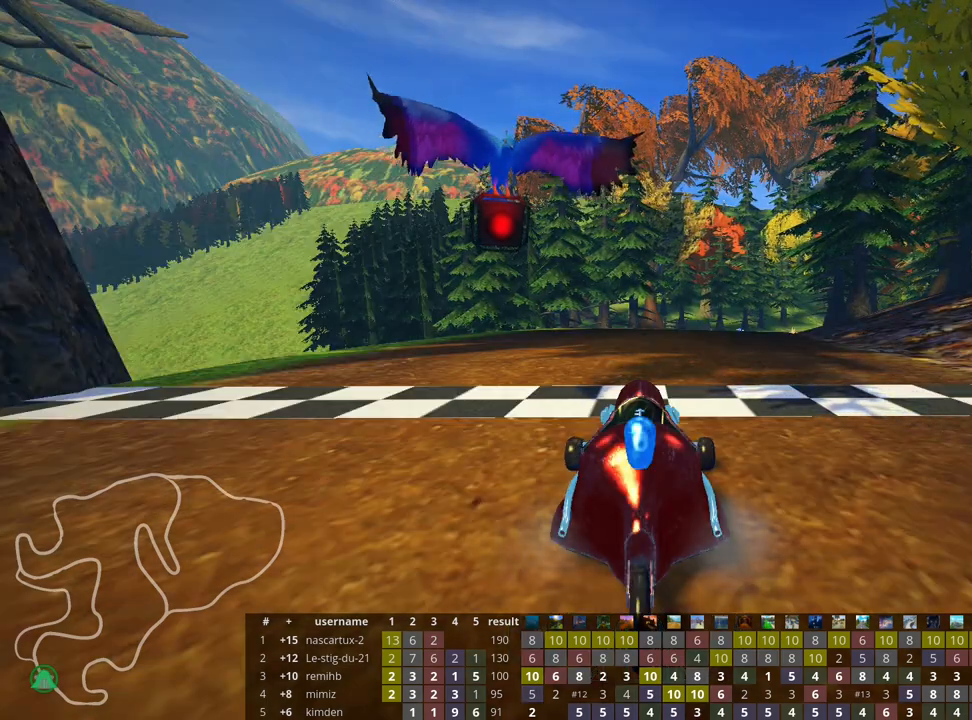
{"keys": [], "events": []}
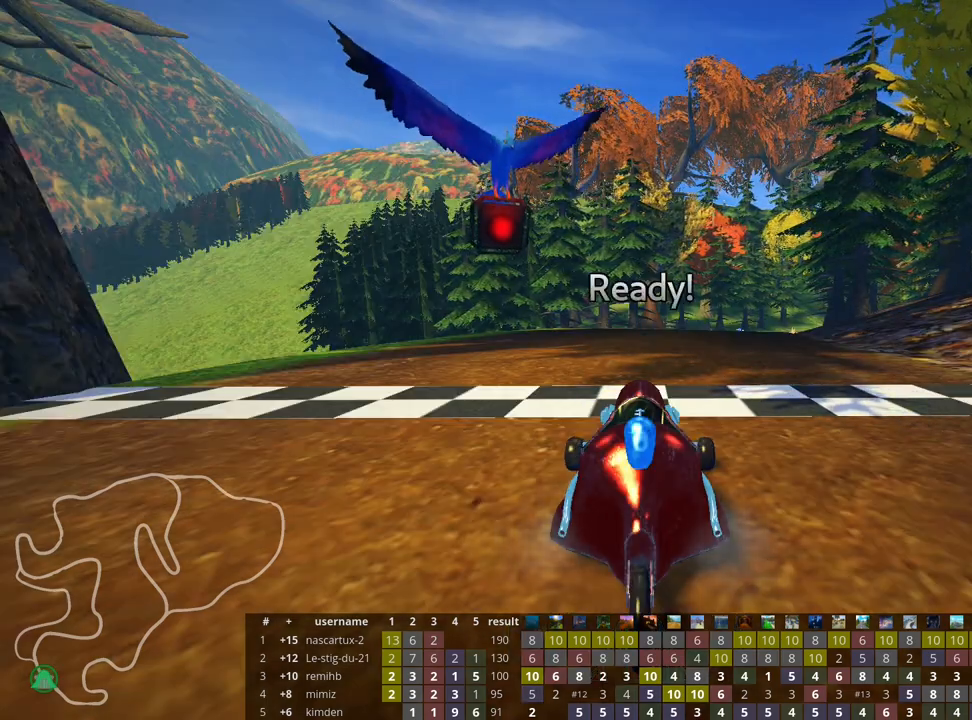
{"keys": [], "events": []}
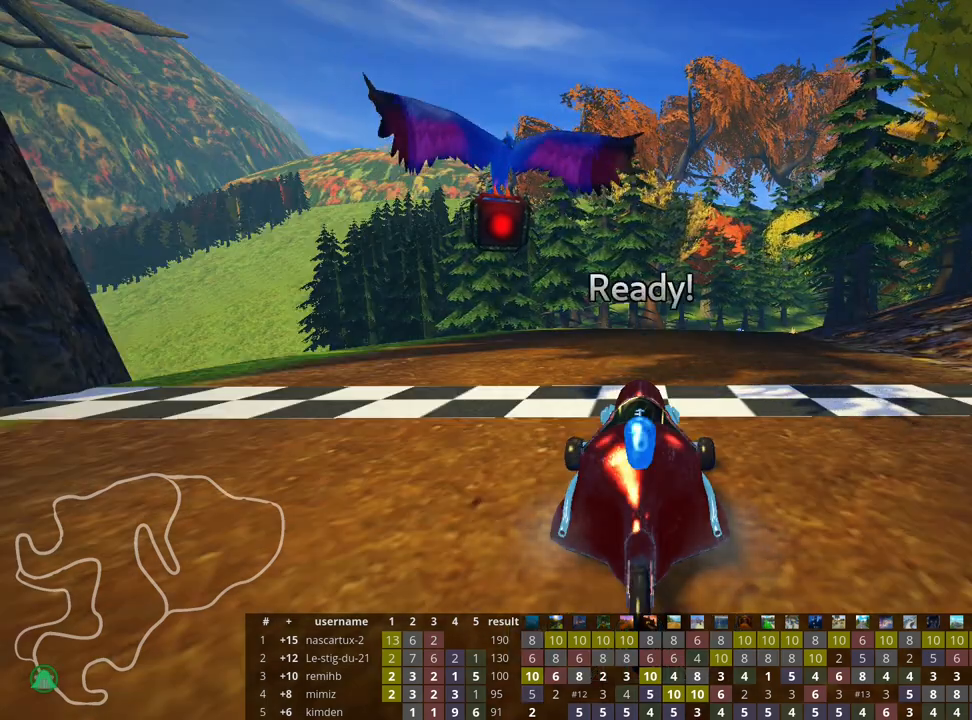
{"keys": ["right", "up"], "events": [[233, "up", "down"], [250, "right", "down"]]}
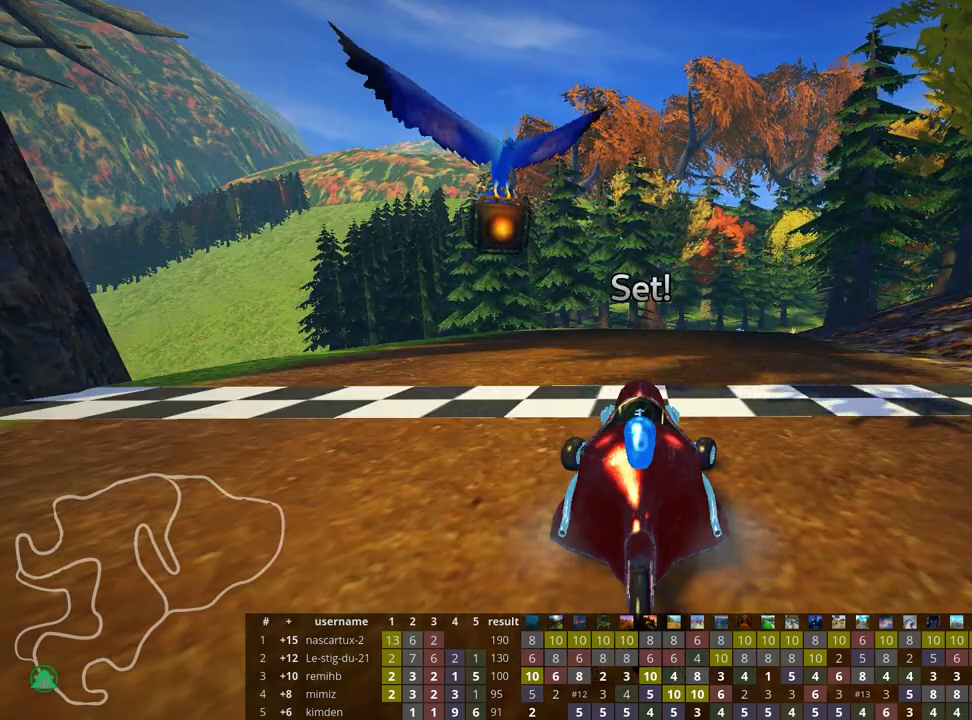
{"keys": ["right", "up"], "events": []}
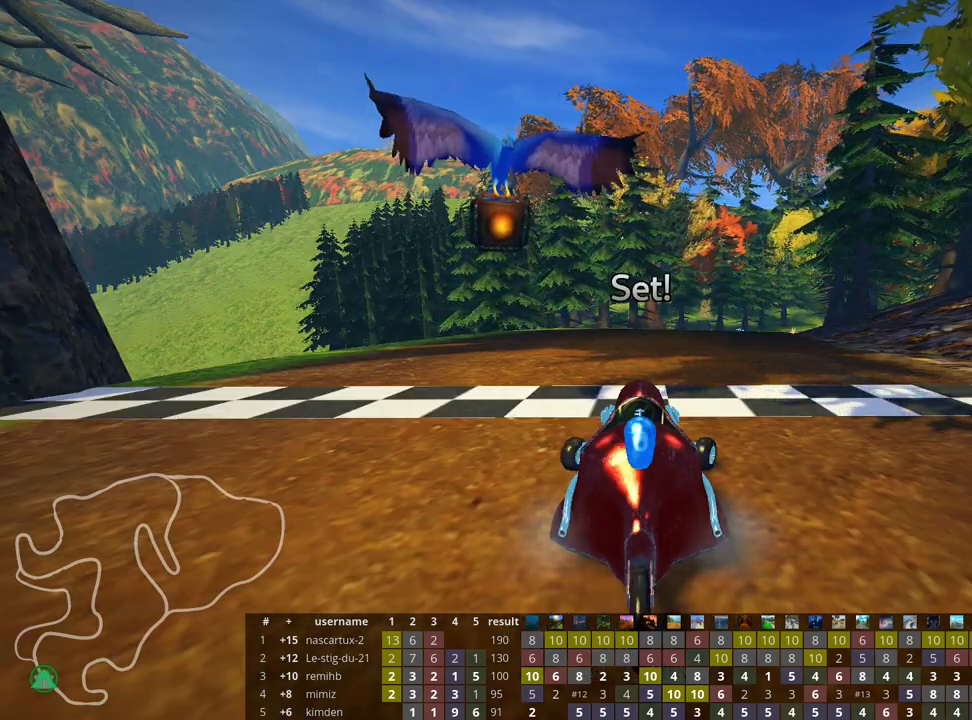
{"keys": ["left", "skid", "up"], "events": [[467, "right", "up"], [500, "left", "down"], [500, "skid", "down"]]}
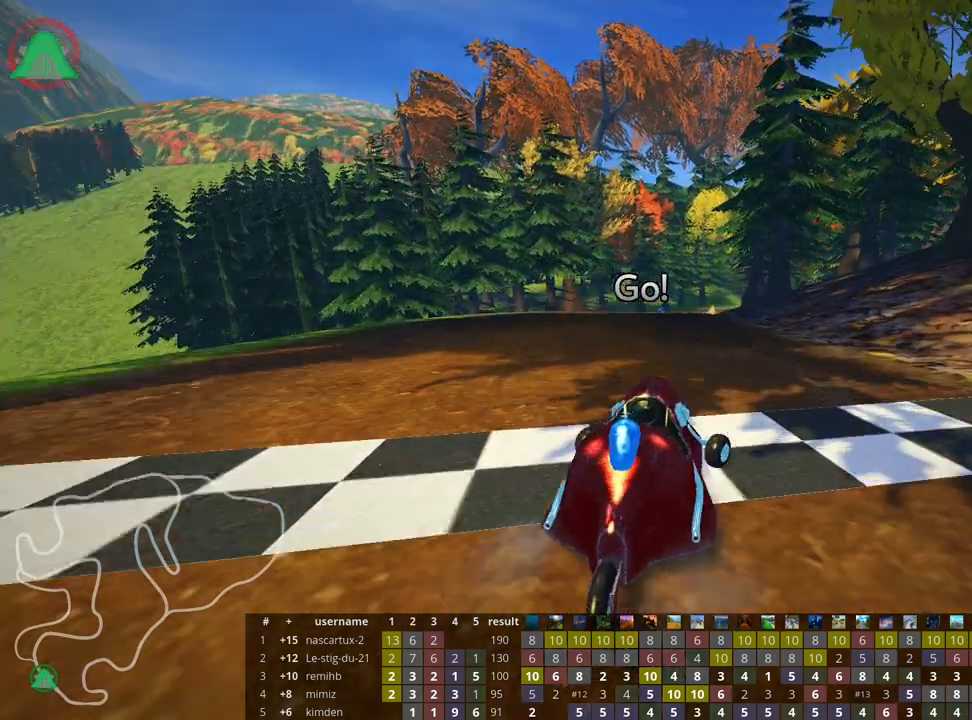
{"keys": ["right", "skid", "up"], "events": [[200, "left", "up"], [267, "right", "down"]]}
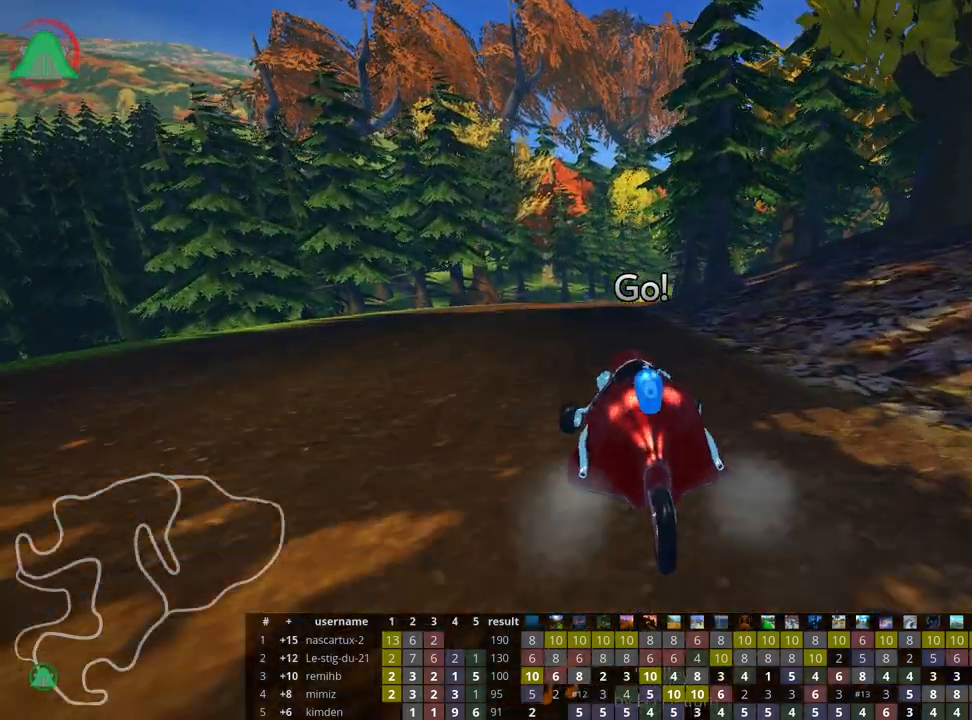
{"keys": ["right", "skid", "up"], "events": []}
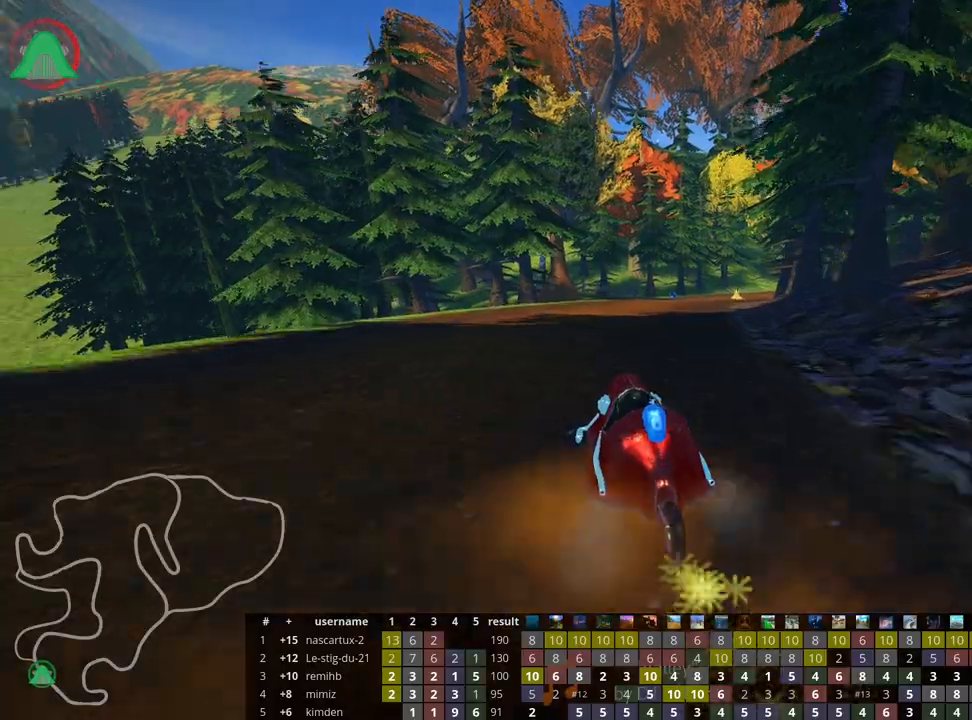
{"keys": ["right", "up"], "events": [[450, "skid", "up"]]}
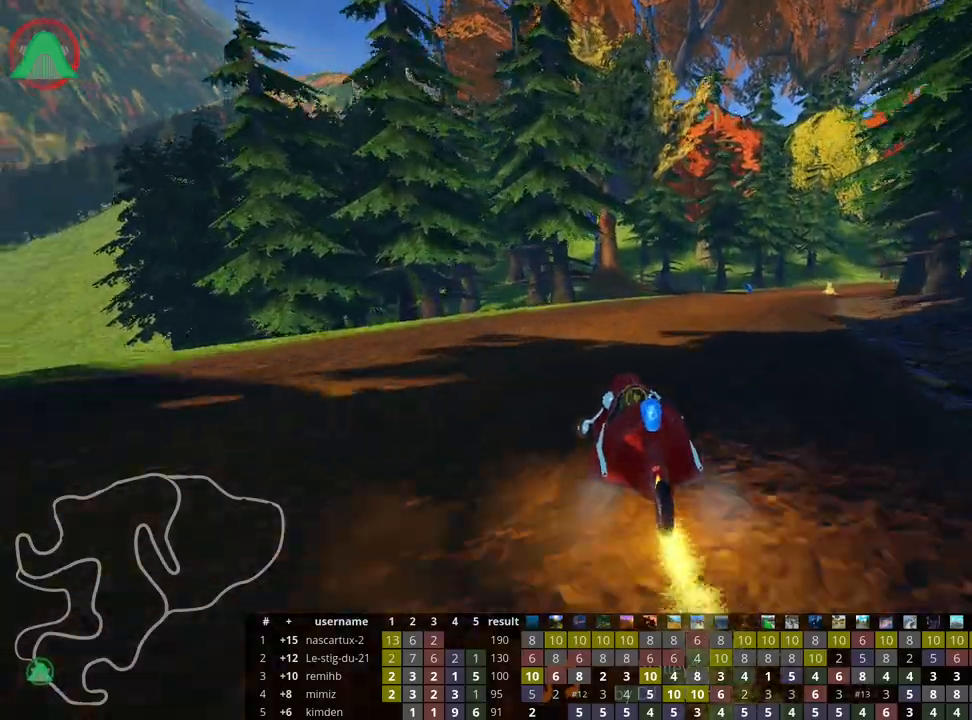
{"keys": ["up"], "events": [[133, "right", "up"]]}
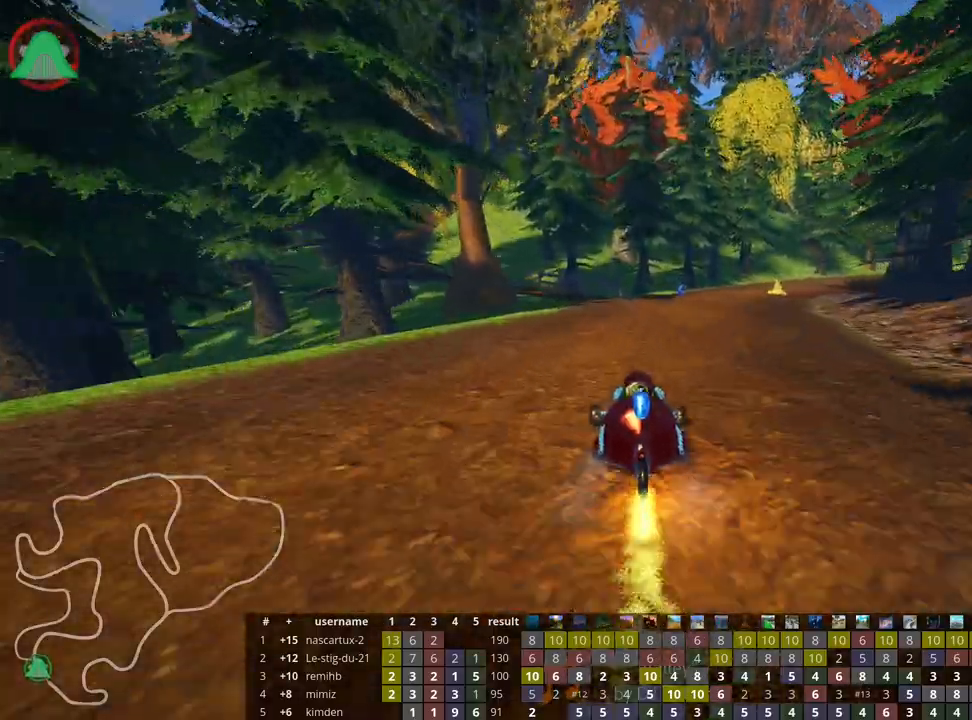
{"keys": ["left", "skid", "up"], "events": [[300, "skid", "down"], [317, "left", "down"]]}
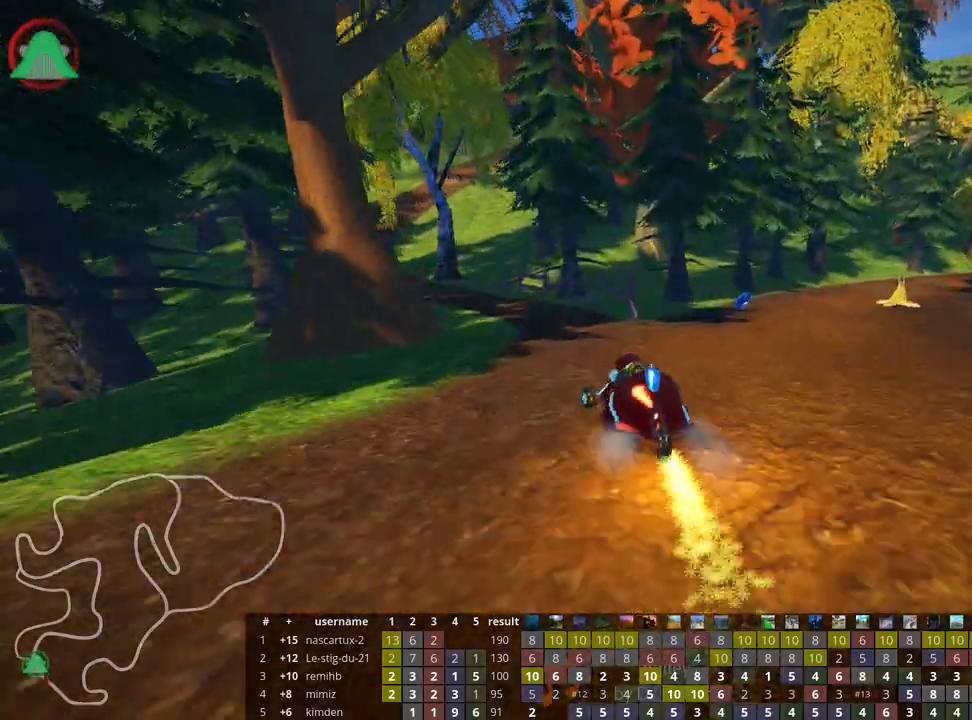
{"keys": ["left", "up"], "events": [[133, "left", "up"], [150, "skid", "up"], [483, "left", "down"]]}
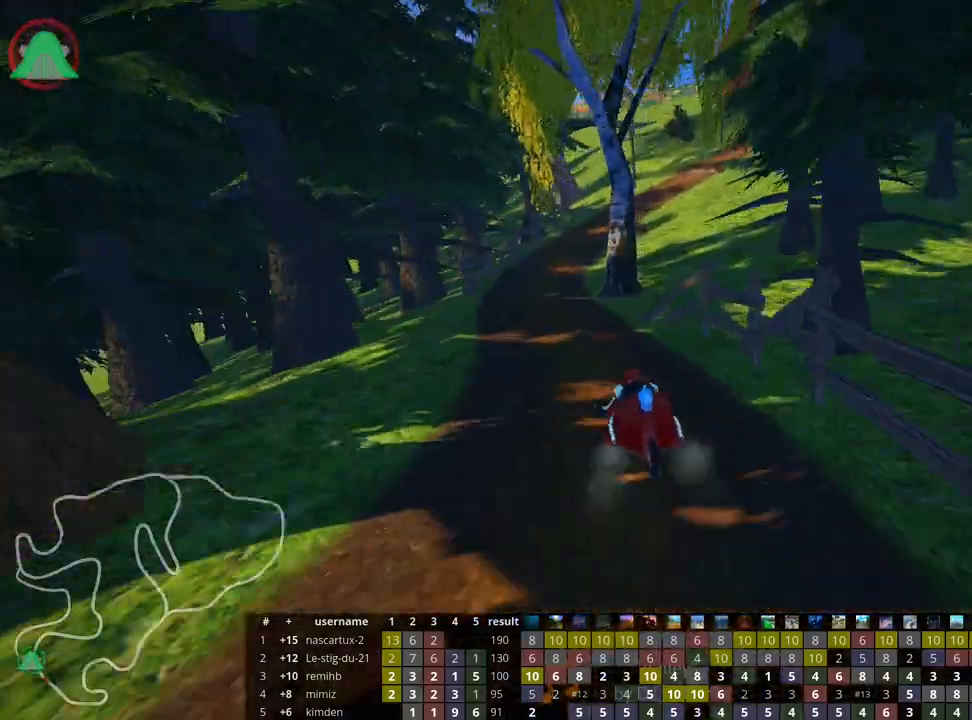
{"keys": ["right", "skid", "up"], "events": [[183, "left", "up"], [300, "skid", "down"], [317, "right", "down"]]}
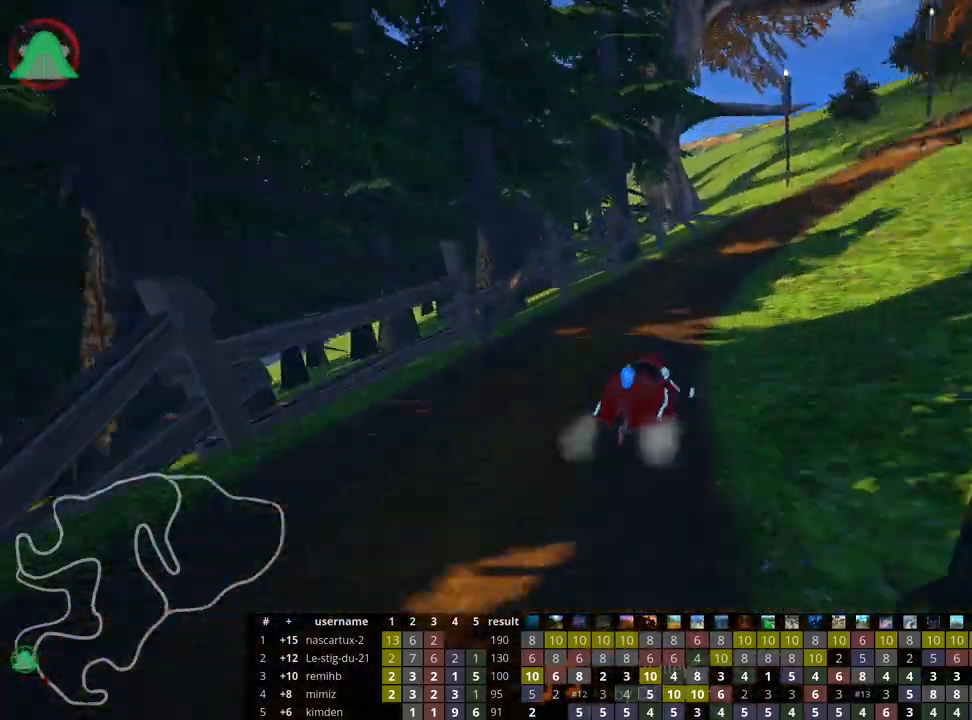
{"keys": ["right", "skid", "up"], "events": []}
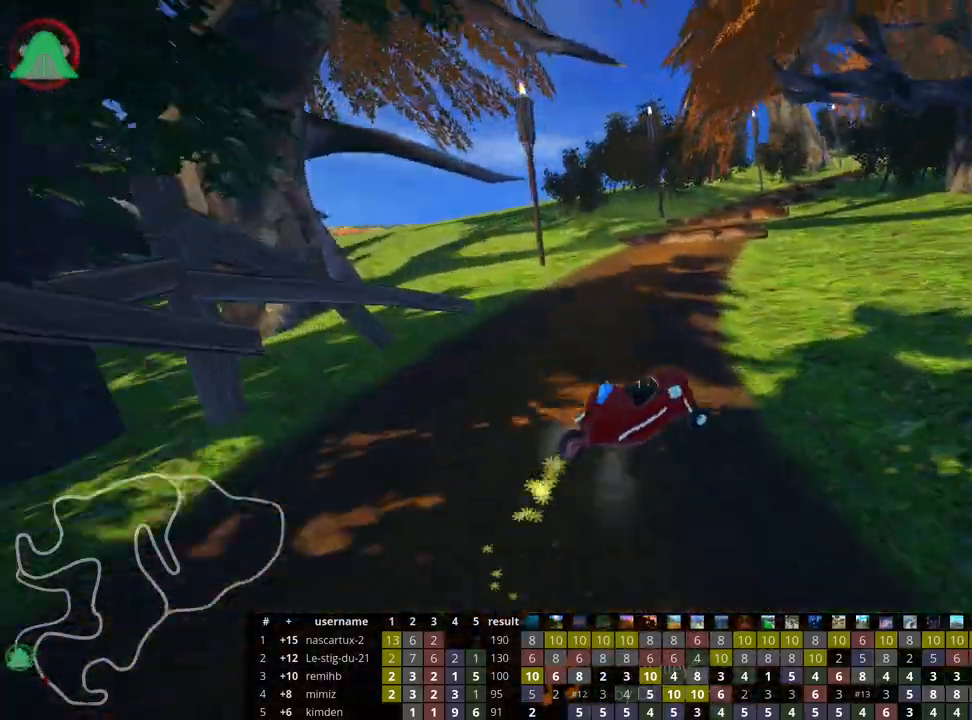
{"keys": ["right", "skid", "up"], "events": []}
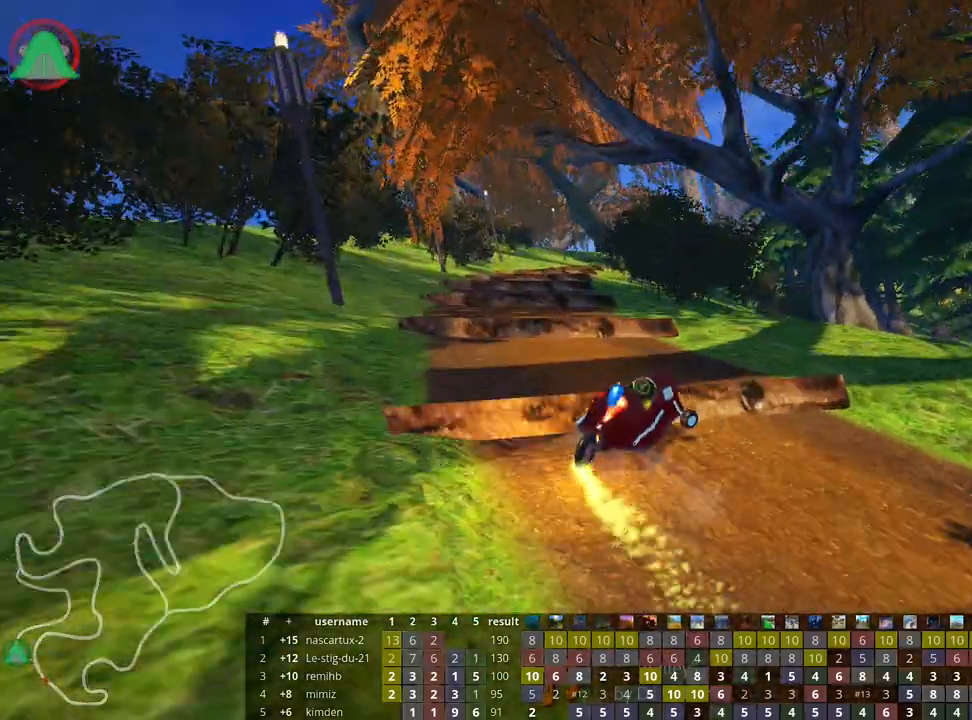
{"keys": ["left", "skid", "up"], "events": [[317, "left", "down"], [383, "right", "up"]]}
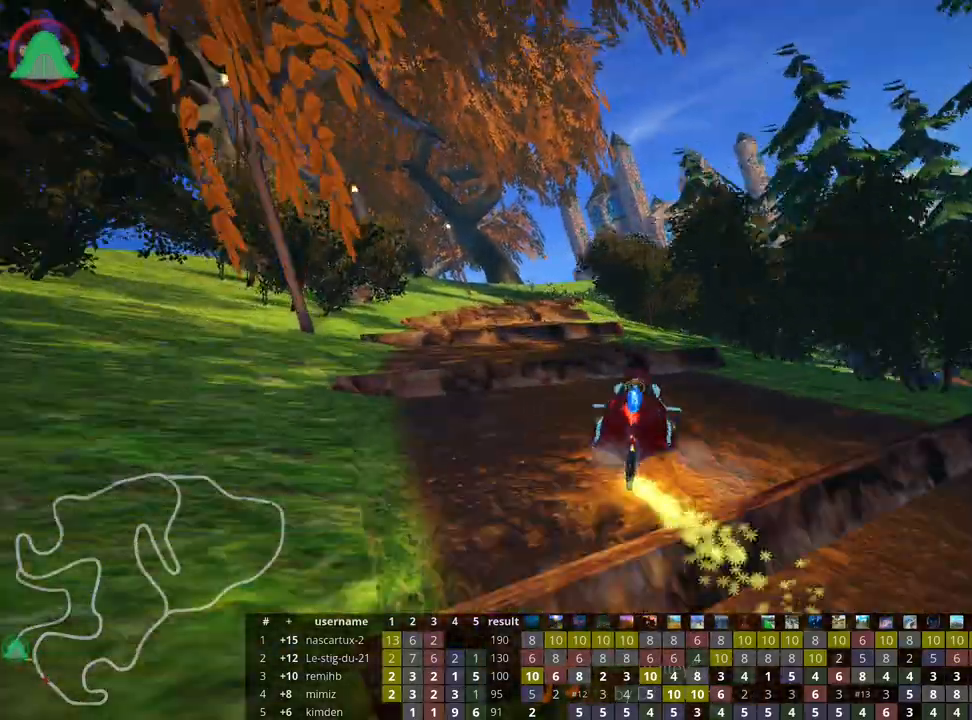
{"keys": ["skid", "up"], "events": [[100, "left", "up"], [117, "right", "down"], [200, "right", "up"], [233, "left", "down"], [500, "left", "up"]]}
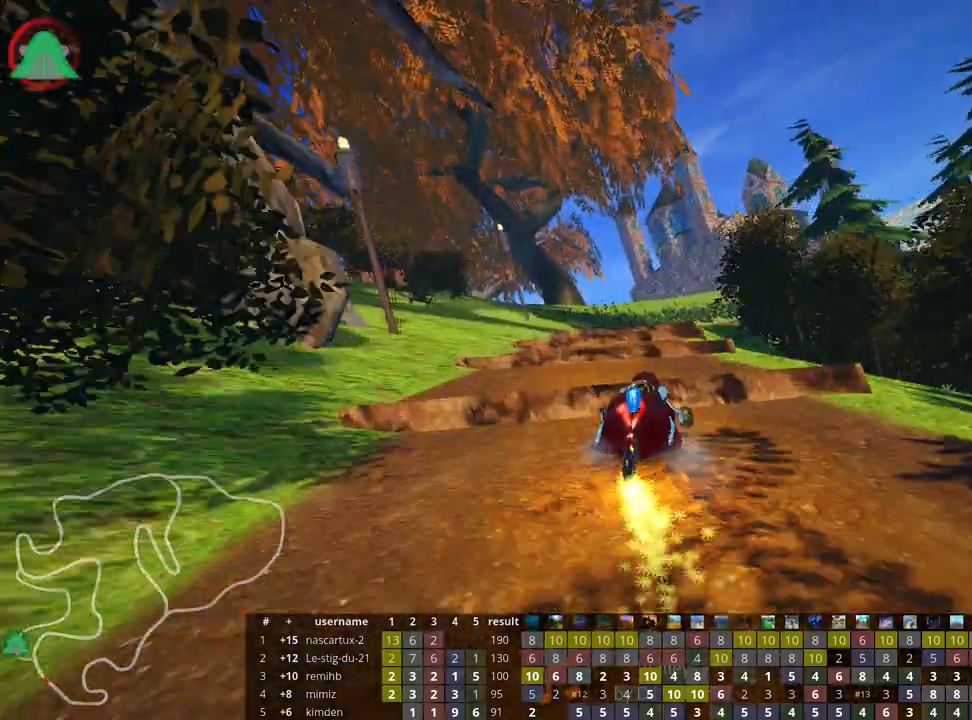
{"keys": ["left", "skid", "up"], "events": [[417, "left", "down"]]}
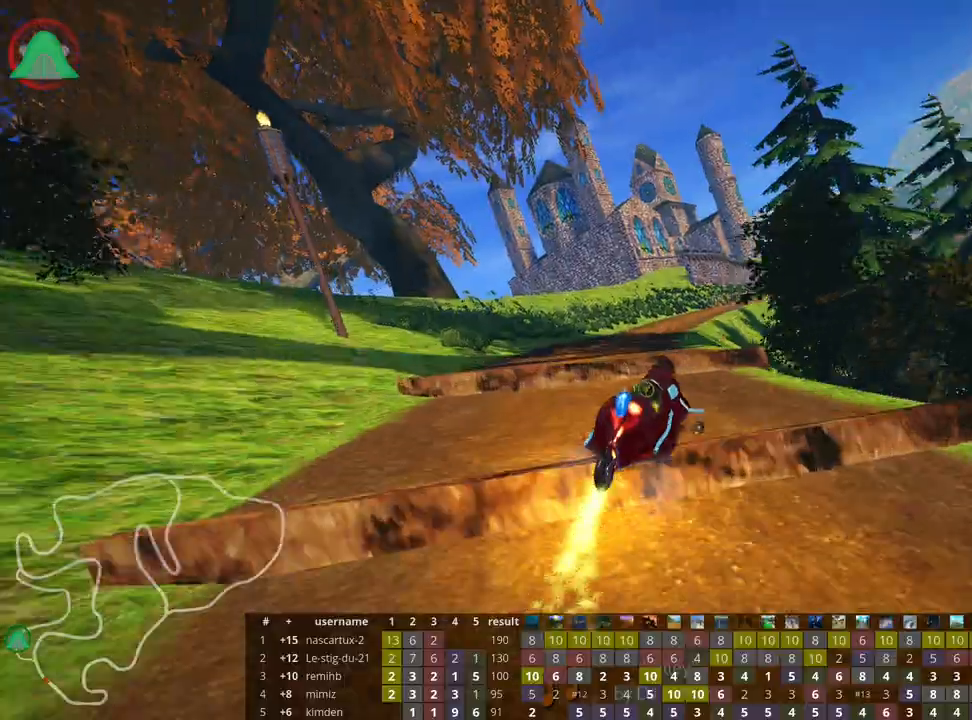
{"keys": ["skid", "up"], "events": [[83, "left", "up"]]}
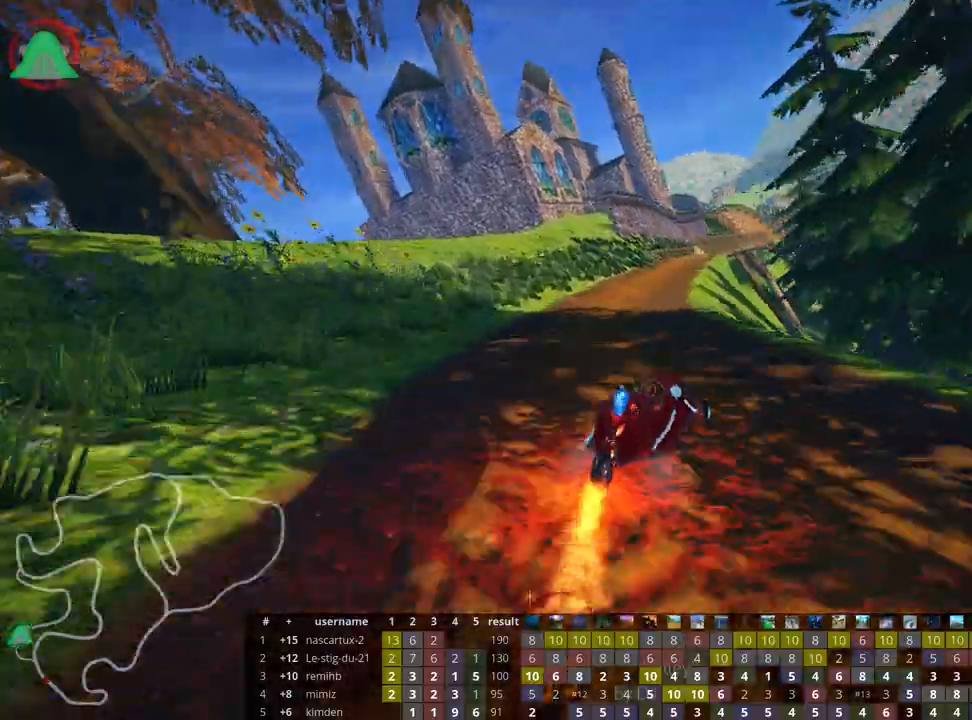
{"keys": ["up"], "events": [[50, "skid", "up"], [267, "left", "down"], [433, "left", "up"]]}
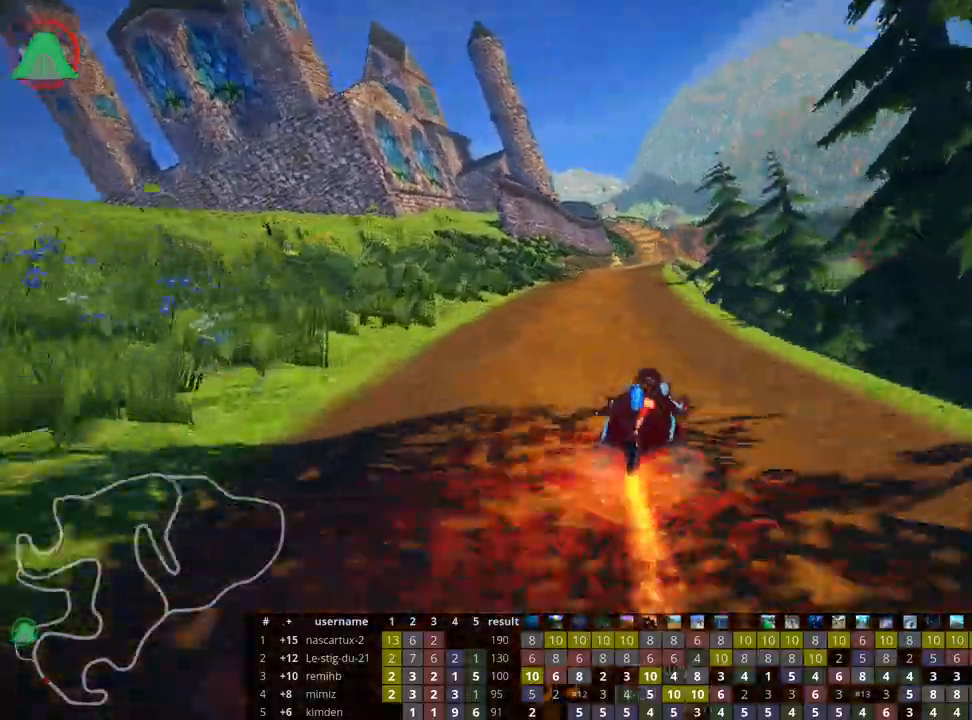
{"keys": ["up"], "events": []}
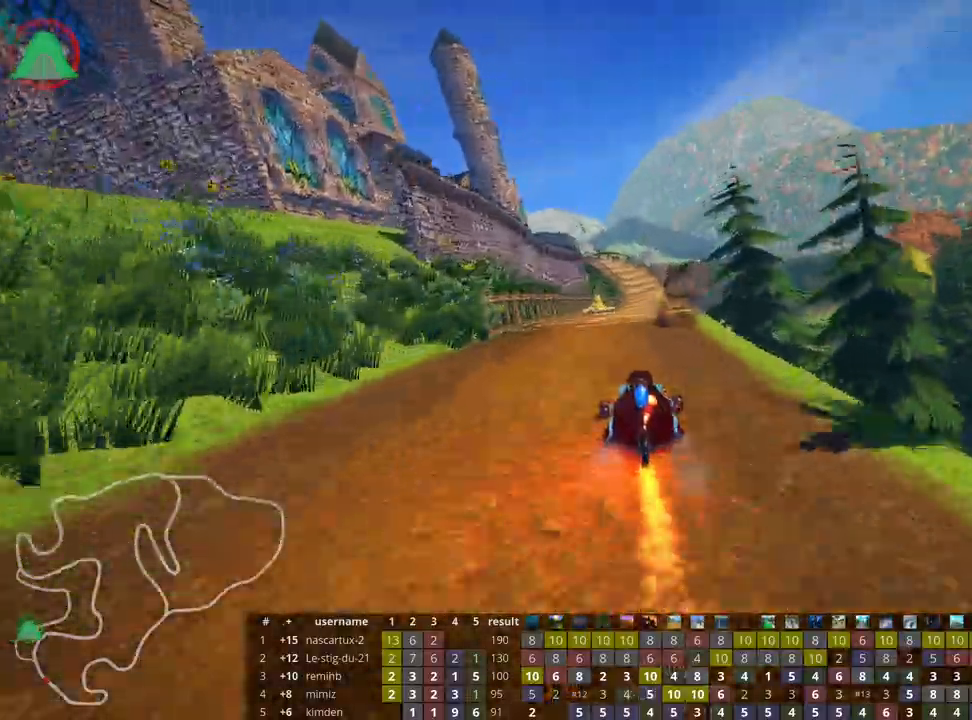
{"keys": ["up"], "events": []}
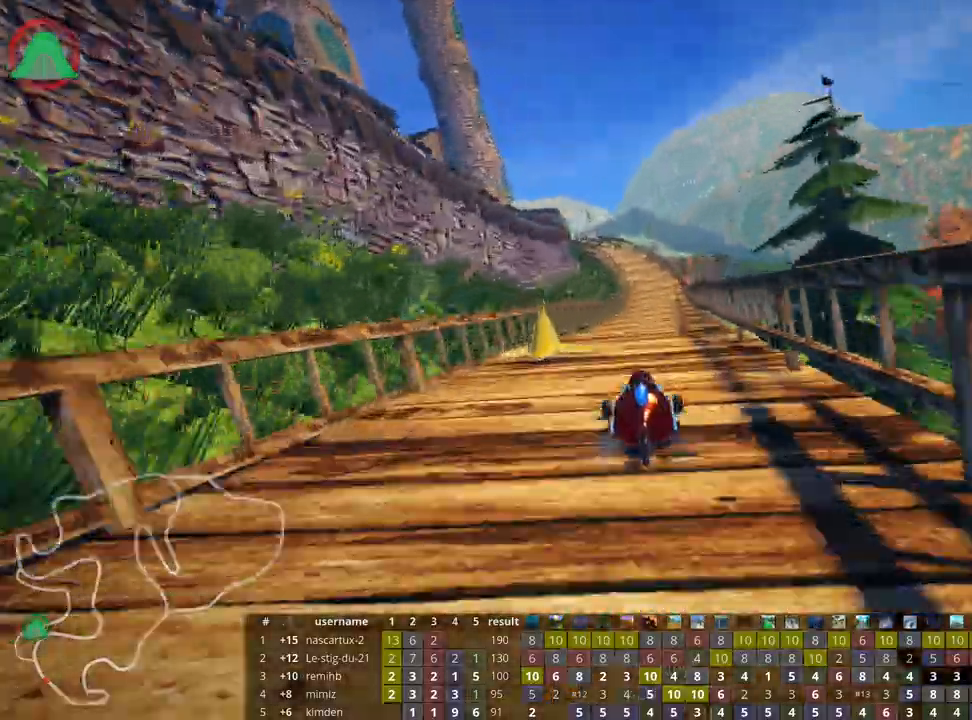
{"keys": ["up"], "events": []}
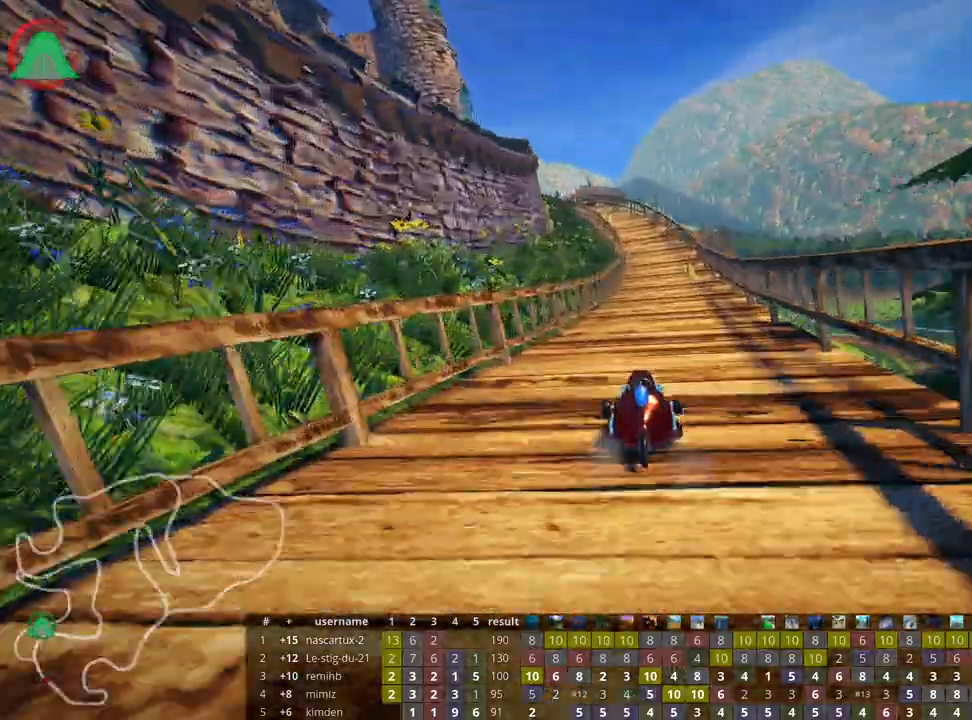
{"keys": ["right", "up"], "events": [[367, "right", "down"]]}
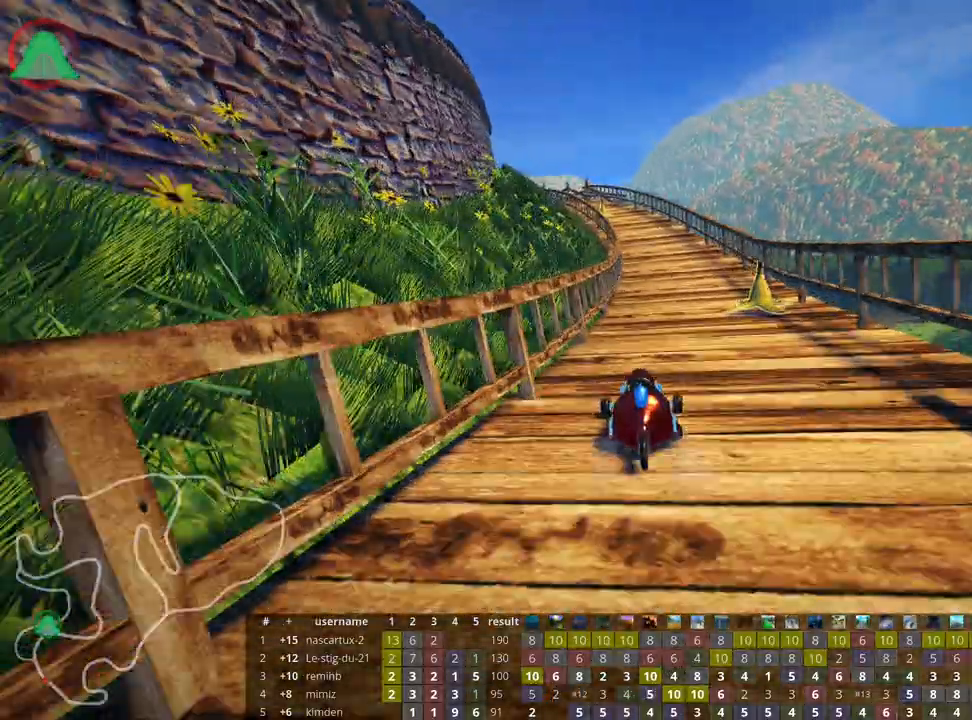
{"keys": ["skid", "up"], "events": [[133, "right", "up"], [150, "left", "down"], [167, "skid", "down"], [317, "left", "up"]]}